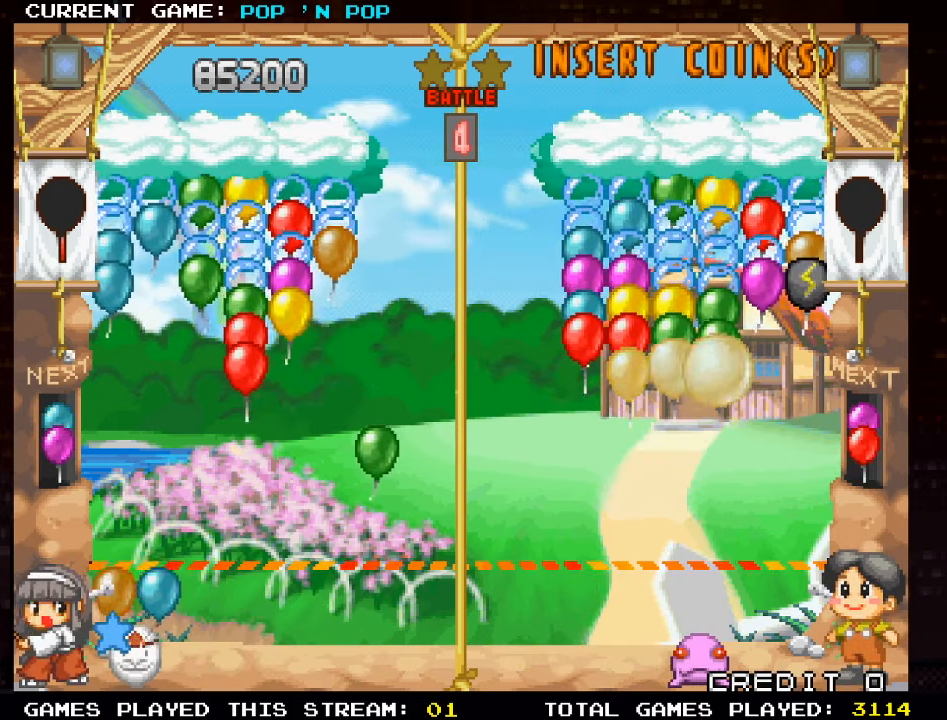
Gameplay with a controller (arcade stick); each line is a JSON object with the inputs held at the frame after it. "events" lists button and stick changes between this image and that frame as [ms after this image, input, new state], when the widget could be followed in between. Not read: L3 R3.
{"buttons": ["SQUARE"], "left_stick": "center", "events": [[17, "TRIANGLE", "down"], [134, "TRIANGLE", "up"], [450, "SQUARE", "down"]]}
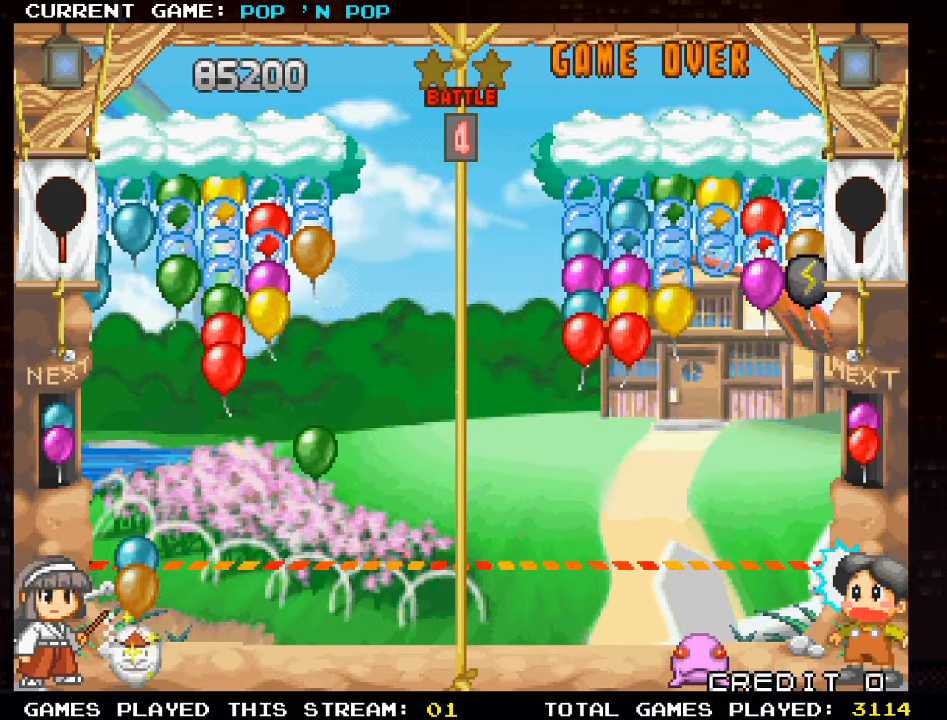
{"buttons": [], "left_stick": "center", "events": [[34, "SQUARE", "up"]]}
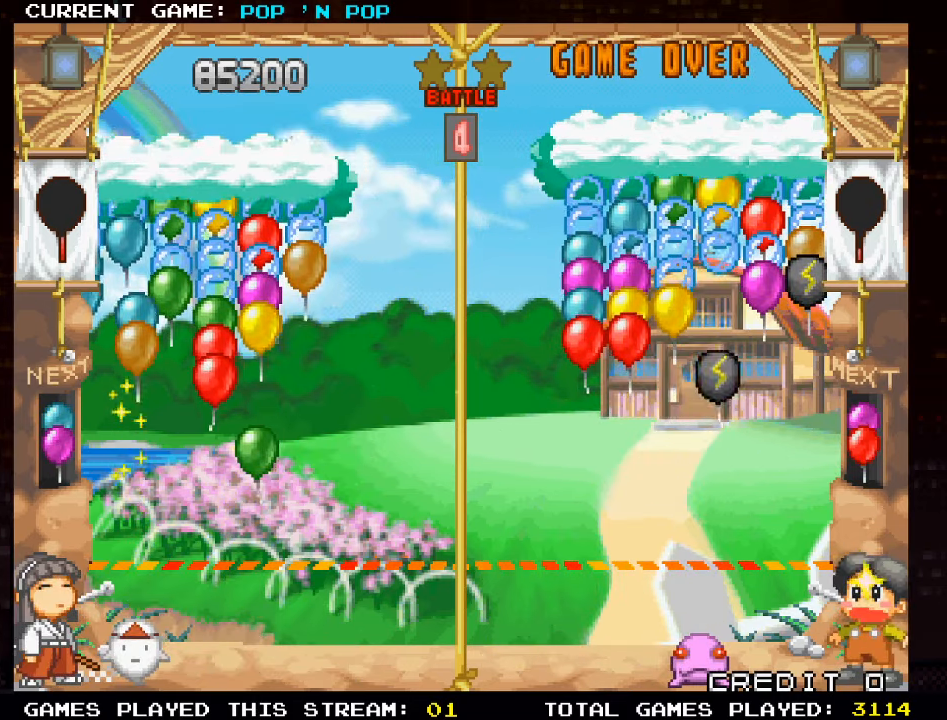
{"buttons": [], "left_stick": "right", "events": [[317, "left_stick", "right"]]}
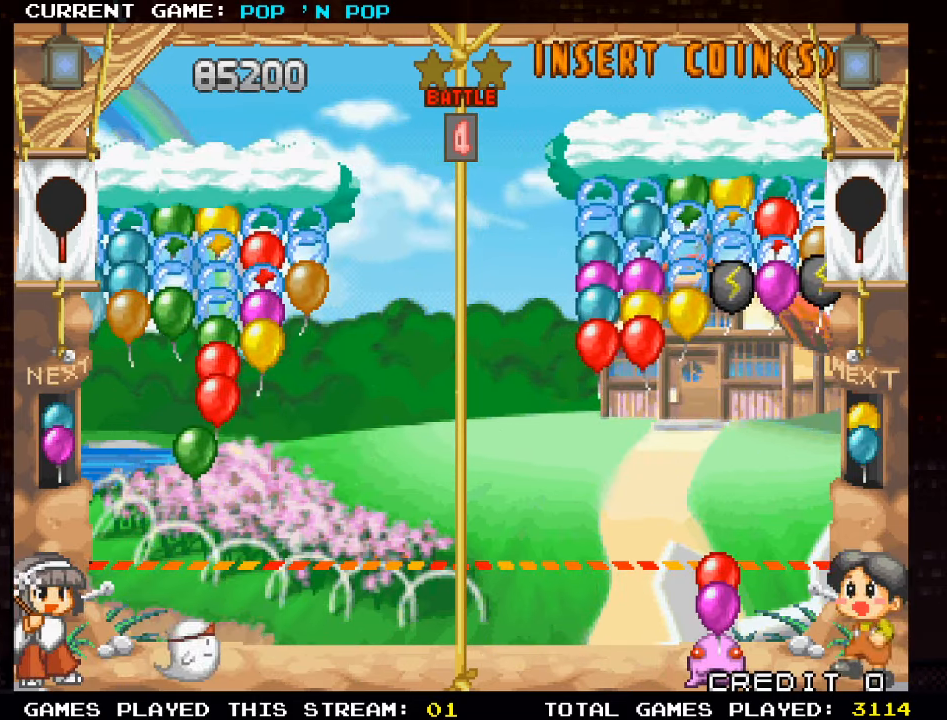
{"buttons": [], "left_stick": "center", "events": [[350, "left_stick", "center"]]}
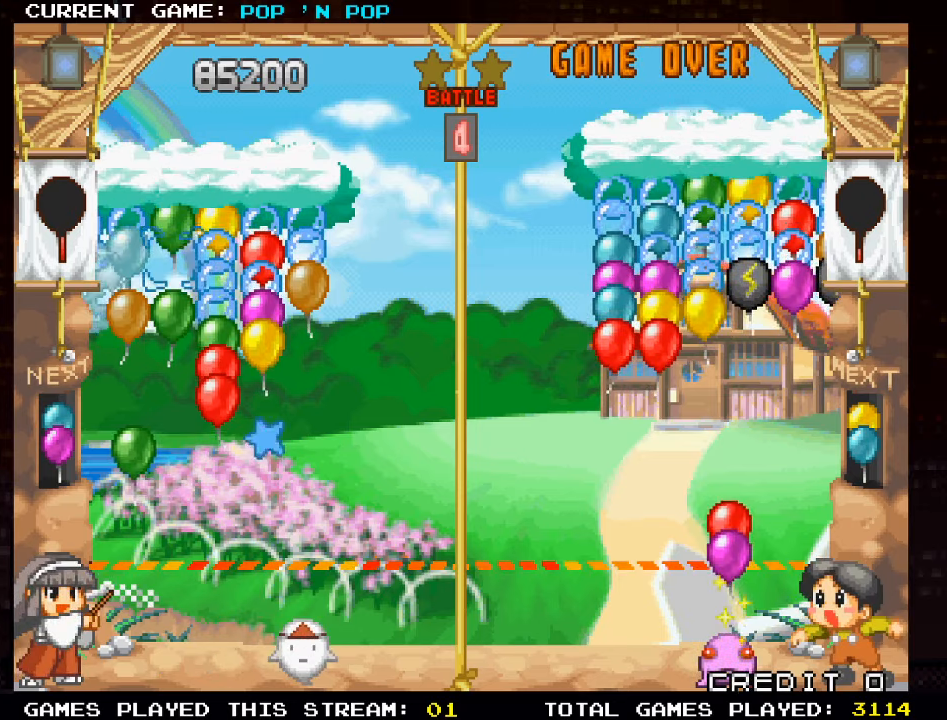
{"buttons": [], "left_stick": "right", "events": [[416, "left_stick", "right"]]}
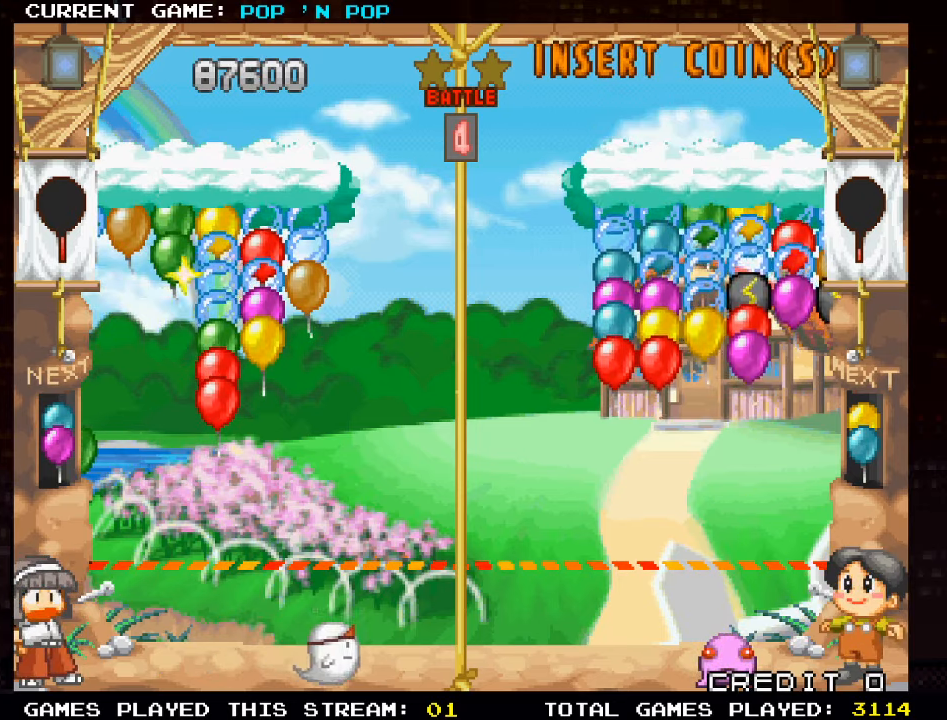
{"buttons": [], "left_stick": "center", "events": [[83, "left_stick", "center"], [216, "left_stick", "left"], [400, "left_stick", "center"]]}
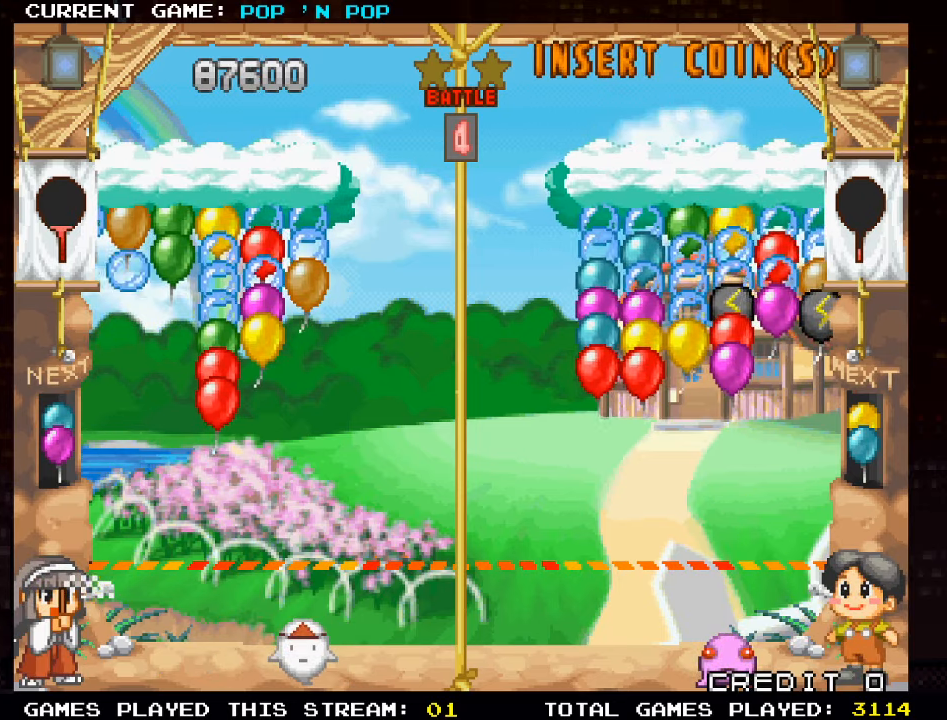
{"buttons": [], "left_stick": "center", "events": [[150, "left_stick", "left"], [250, "left_stick", "center"]]}
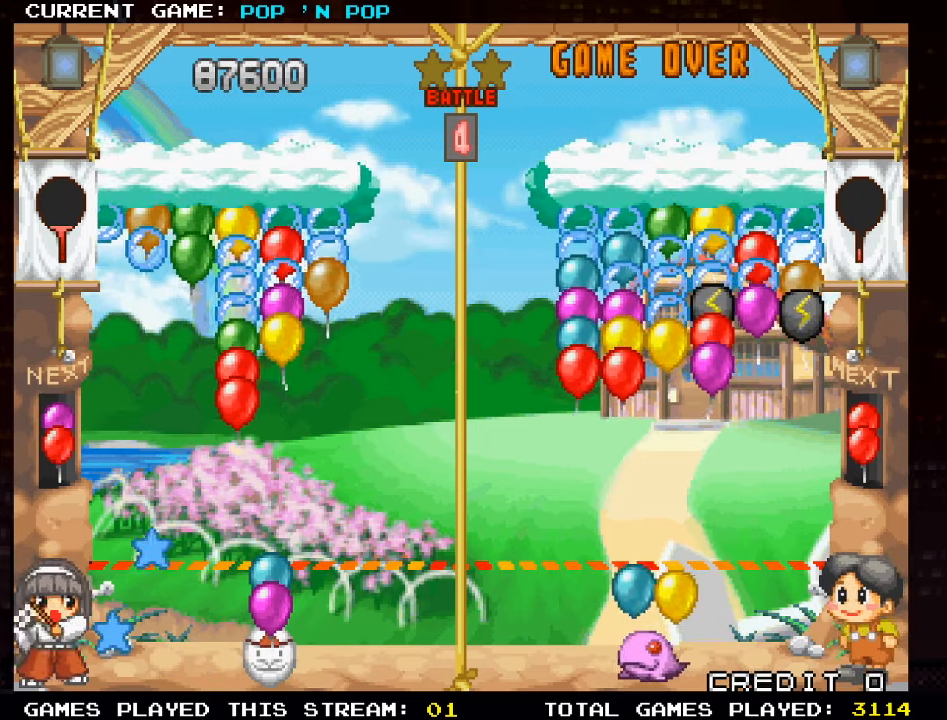
{"buttons": [], "left_stick": "center", "events": [[283, "left_stick", "left"], [416, "left_stick", "center"]]}
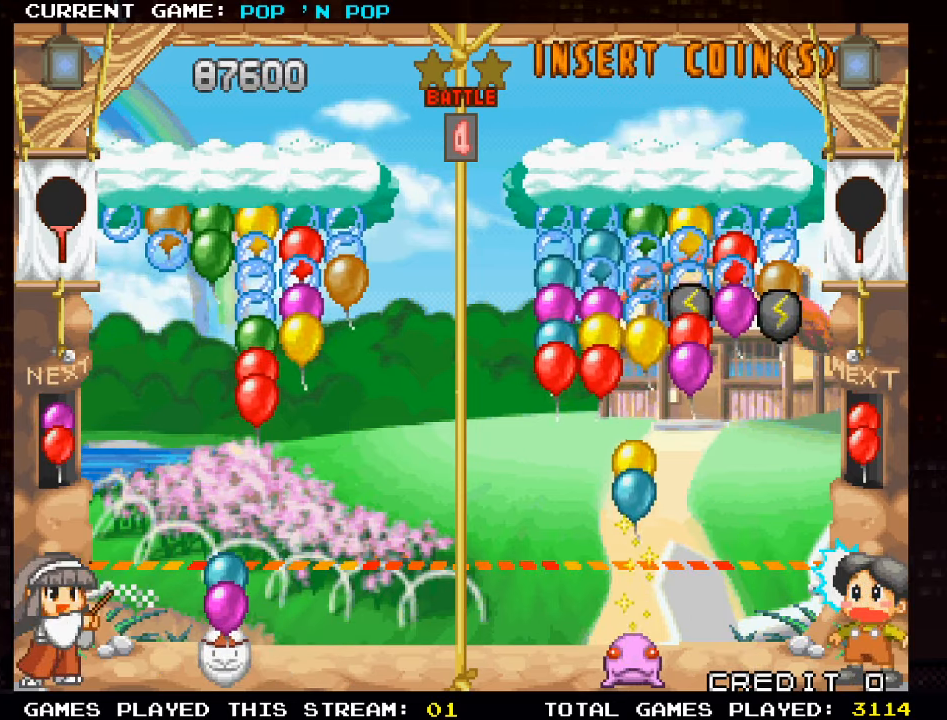
{"buttons": [], "left_stick": "center", "events": [[383, "left_stick", "right"], [500, "left_stick", "center"]]}
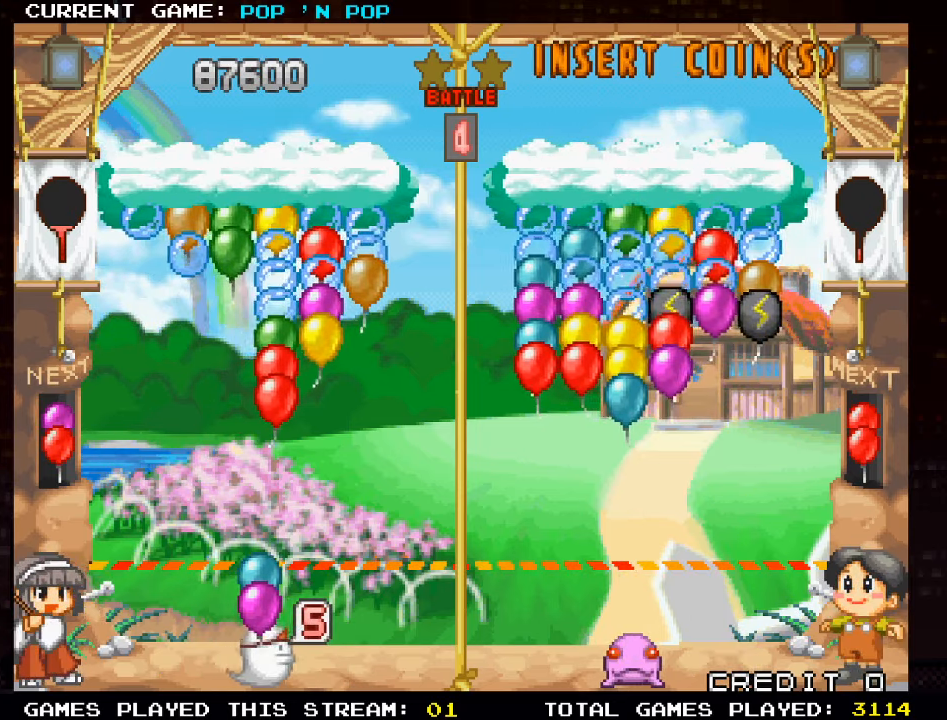
{"buttons": ["TRIANGLE"], "left_stick": "center", "events": [[216, "left_stick", "left"], [300, "left_stick", "center"], [400, "TRIANGLE", "down"]]}
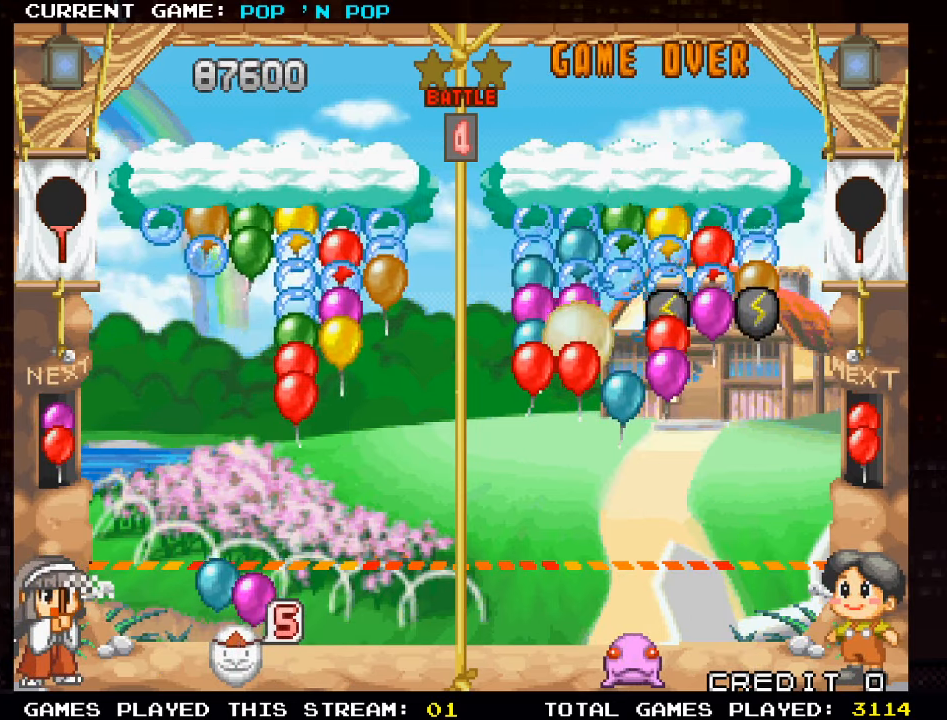
{"buttons": ["SQUARE"], "left_stick": "center", "events": [[50, "TRIANGLE", "up"], [400, "SQUARE", "down"]]}
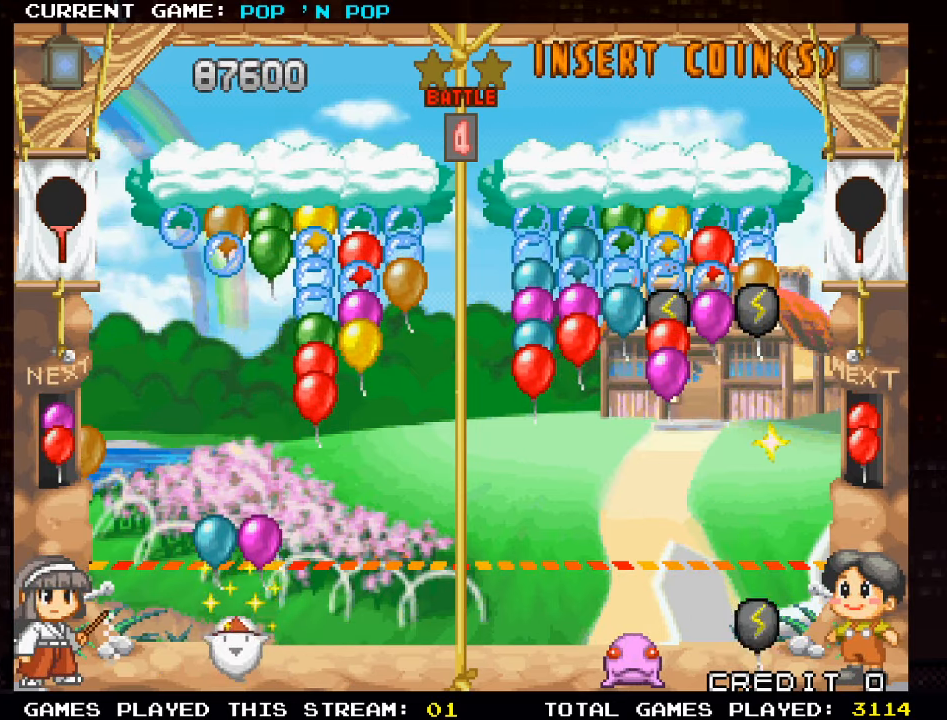
{"buttons": [], "left_stick": "center", "events": [[50, "SQUARE", "up"]]}
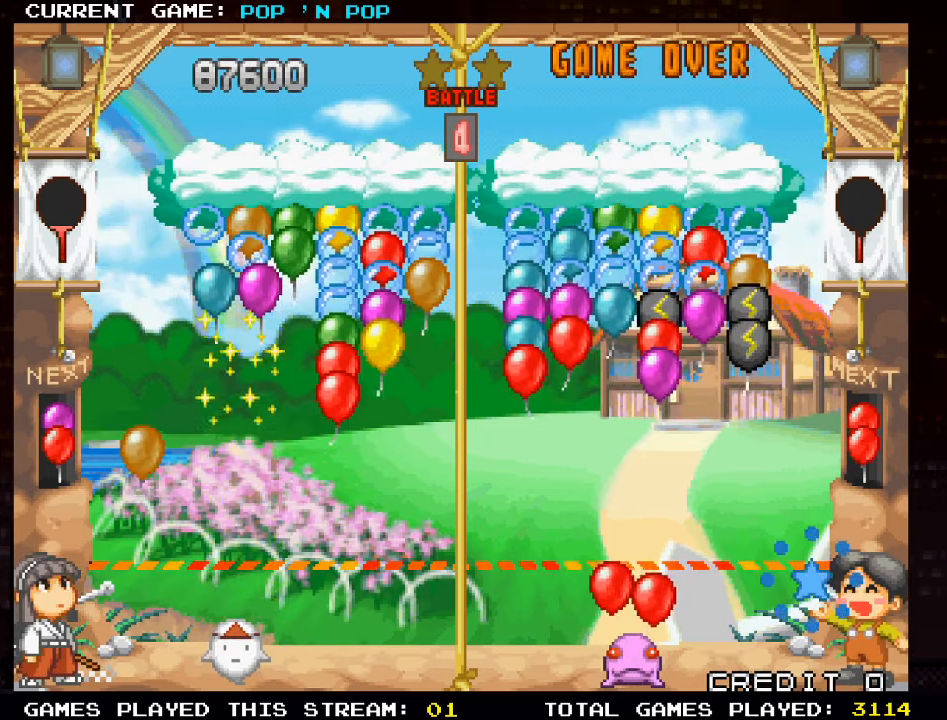
{"buttons": [], "left_stick": "center", "events": [[166, "left_stick", "right"], [383, "left_stick", "center"]]}
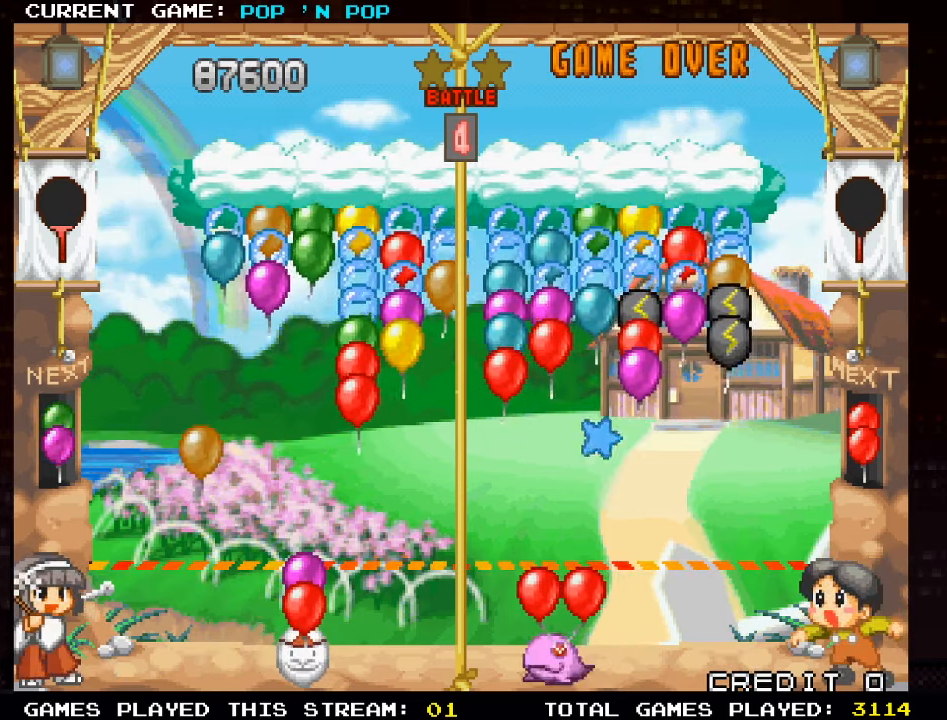
{"buttons": [], "left_stick": "center", "events": [[283, "left_stick", "right"], [450, "left_stick", "center"]]}
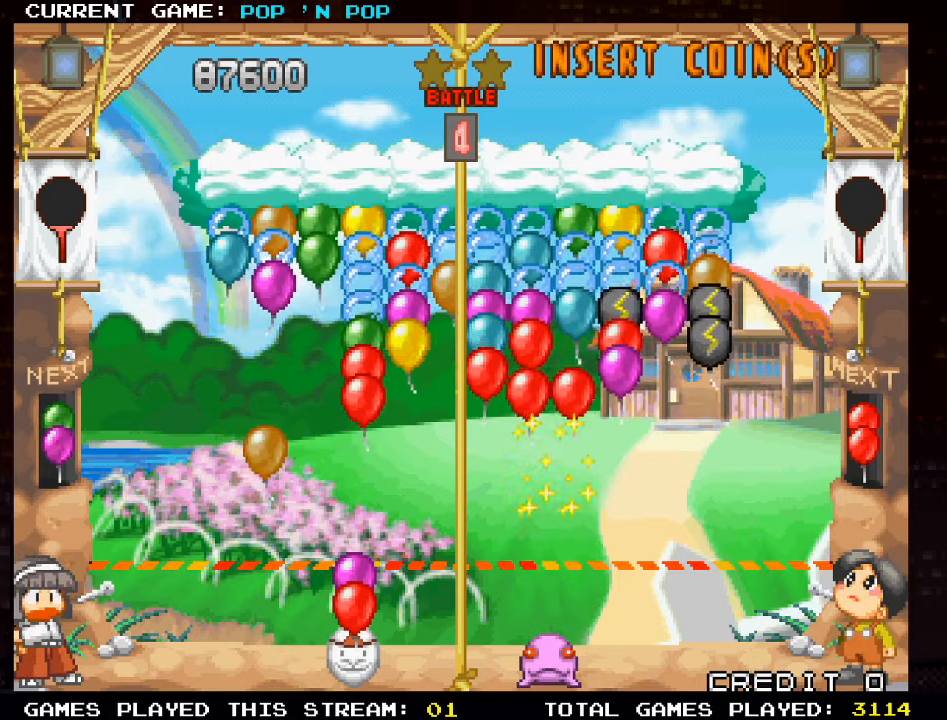
{"buttons": ["TRIANGLE"], "left_stick": "center", "events": [[167, "left_stick", "left"], [383, "left_stick", "center"], [400, "TRIANGLE", "down"]]}
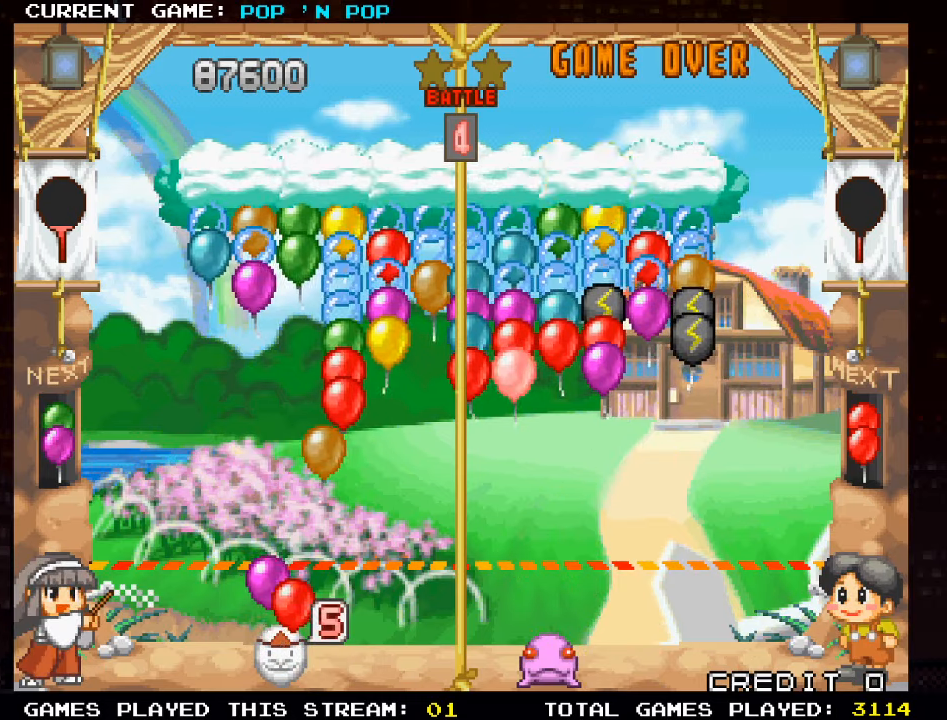
{"buttons": ["SQUARE"], "left_stick": "center", "events": [[17, "TRIANGLE", "up"], [417, "SQUARE", "down"]]}
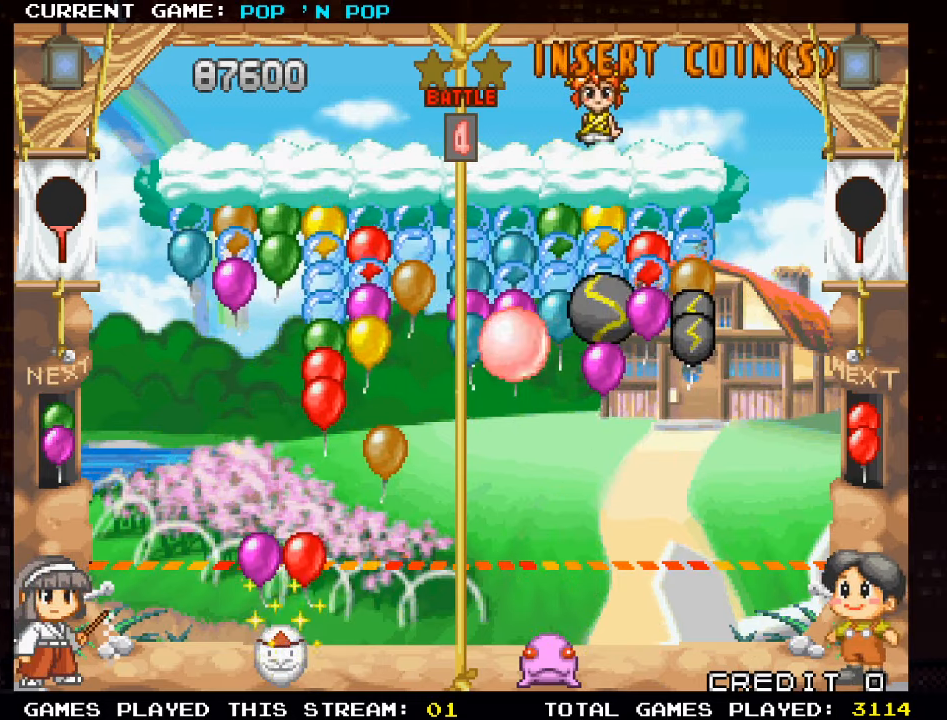
{"buttons": [], "left_stick": "center", "events": [[17, "SQUARE", "up"]]}
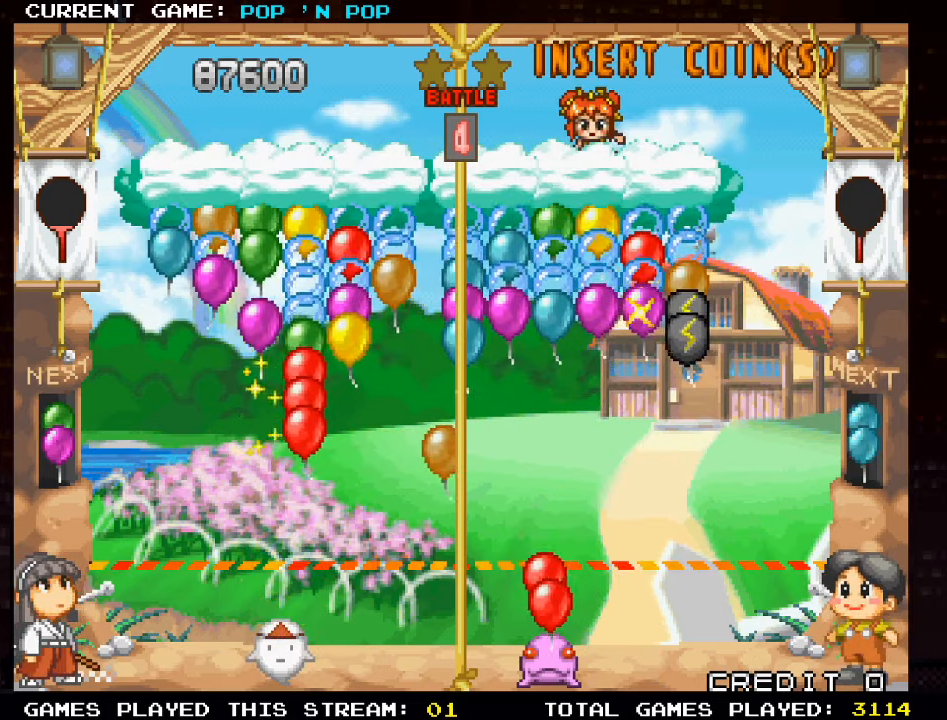
{"buttons": [], "left_stick": "center", "events": [[100, "left_stick", "left"], [283, "left_stick", "center"]]}
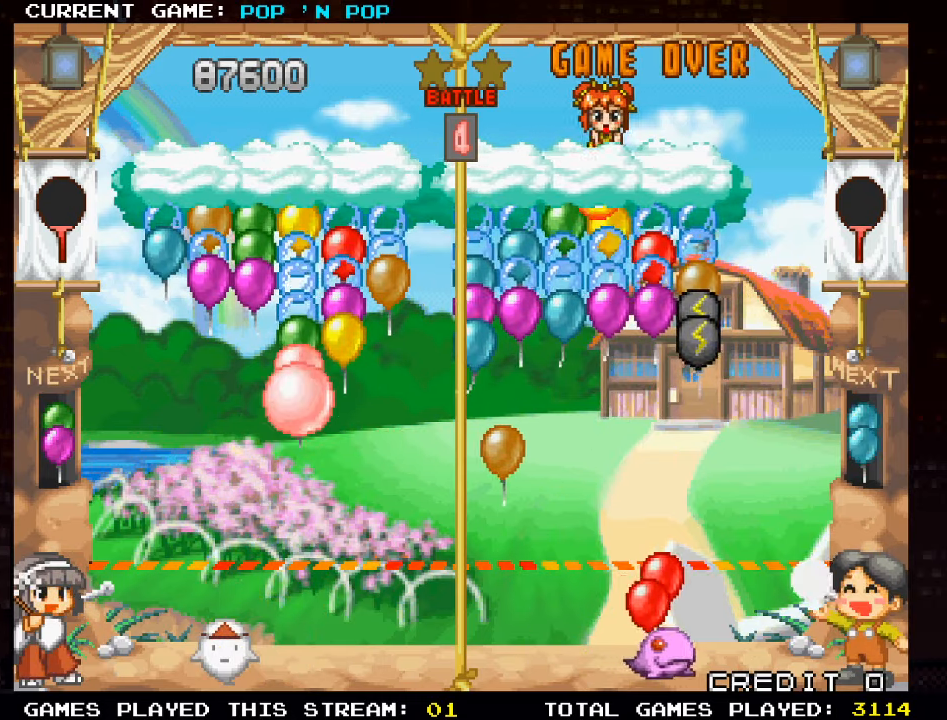
{"buttons": [], "left_stick": "center", "events": []}
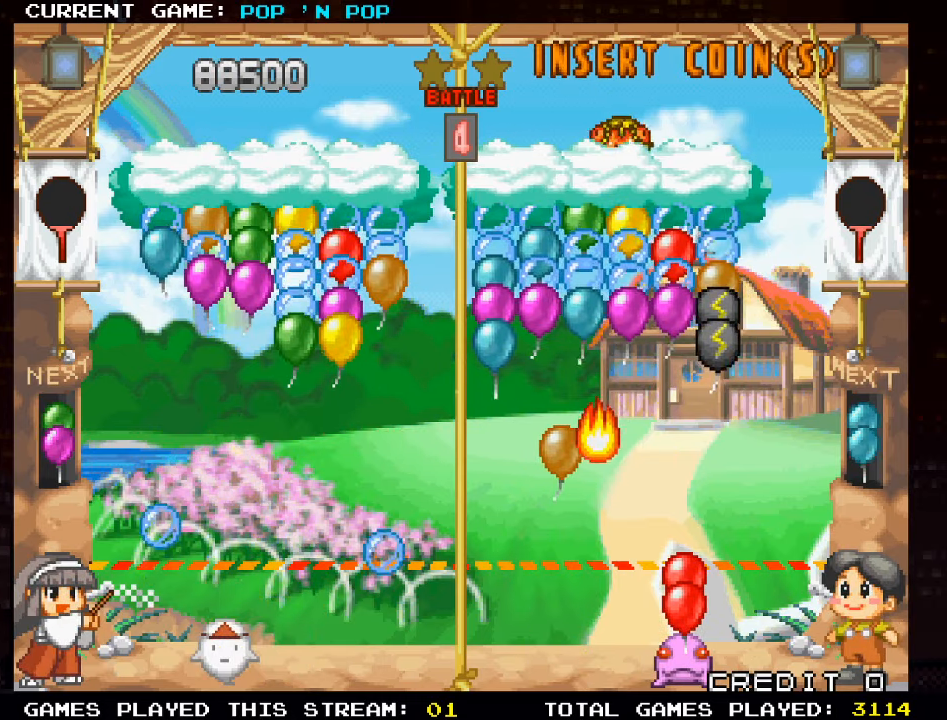
{"buttons": [], "left_stick": "center", "events": []}
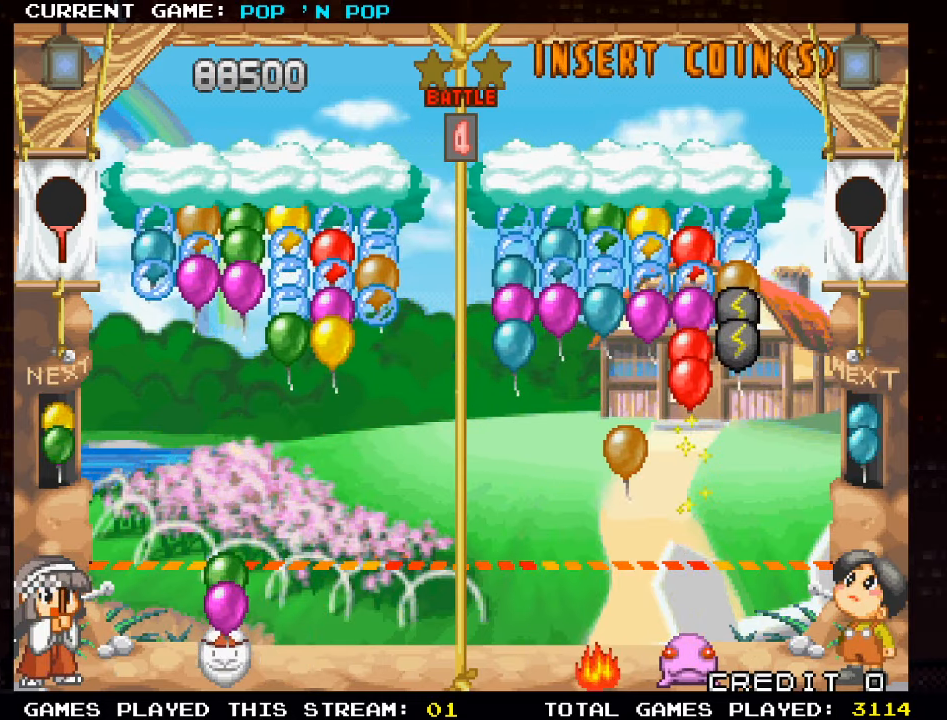
{"buttons": [], "left_stick": "center", "events": [[133, "left_stick", "left"], [233, "left_stick", "center"], [350, "TRIANGLE", "down"], [433, "TRIANGLE", "up"]]}
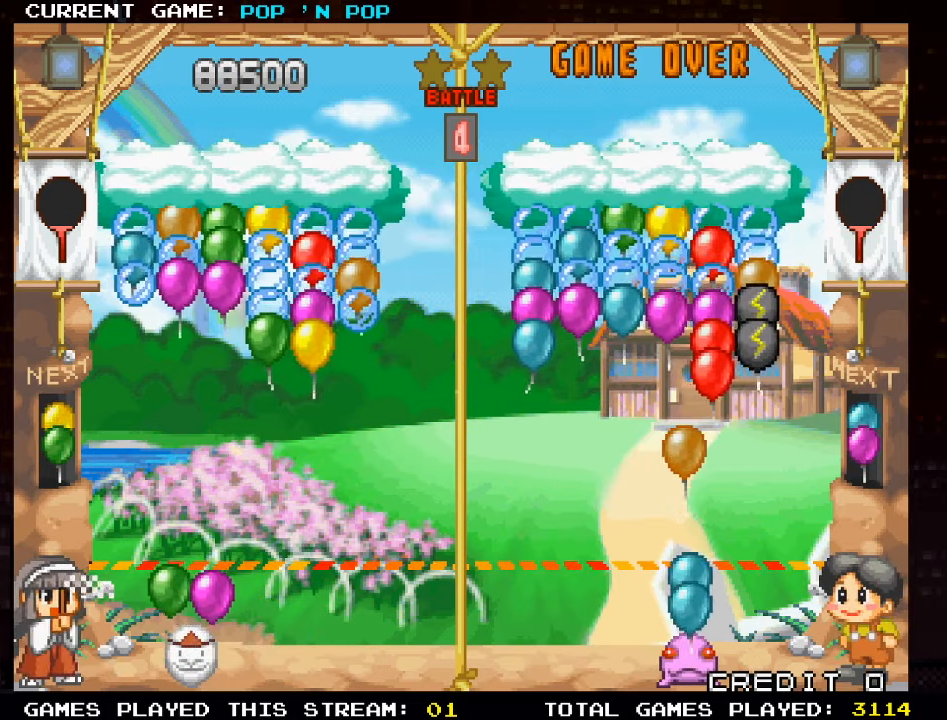
{"buttons": [], "left_stick": "center", "events": [[17, "TRIANGLE", "down"], [117, "TRIANGLE", "up"], [200, "SQUARE", "down"], [267, "SQUARE", "up"]]}
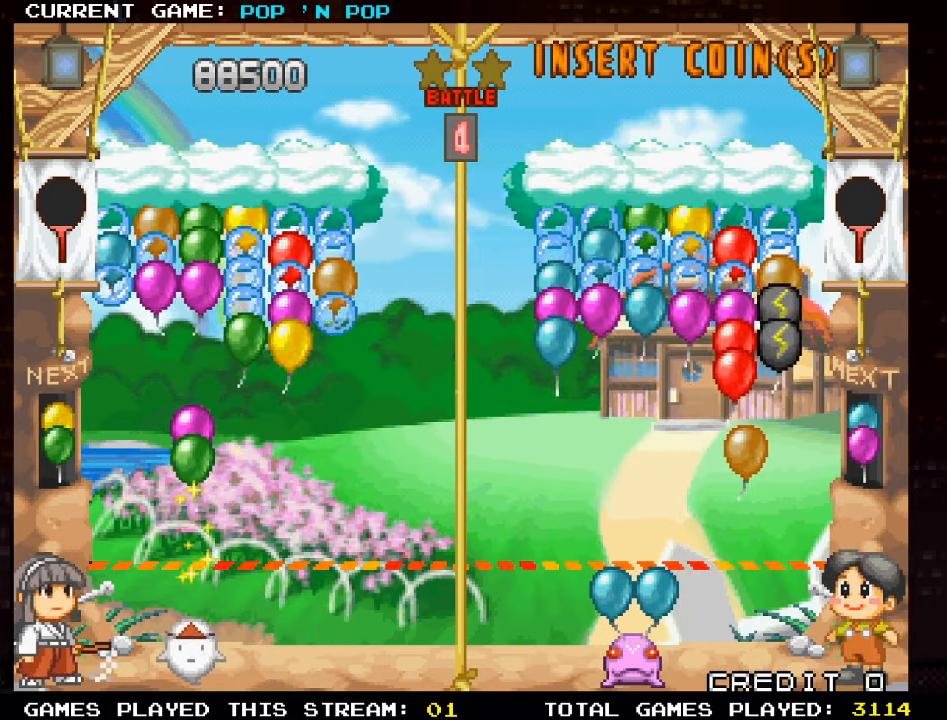
{"buttons": [], "left_stick": "center", "events": []}
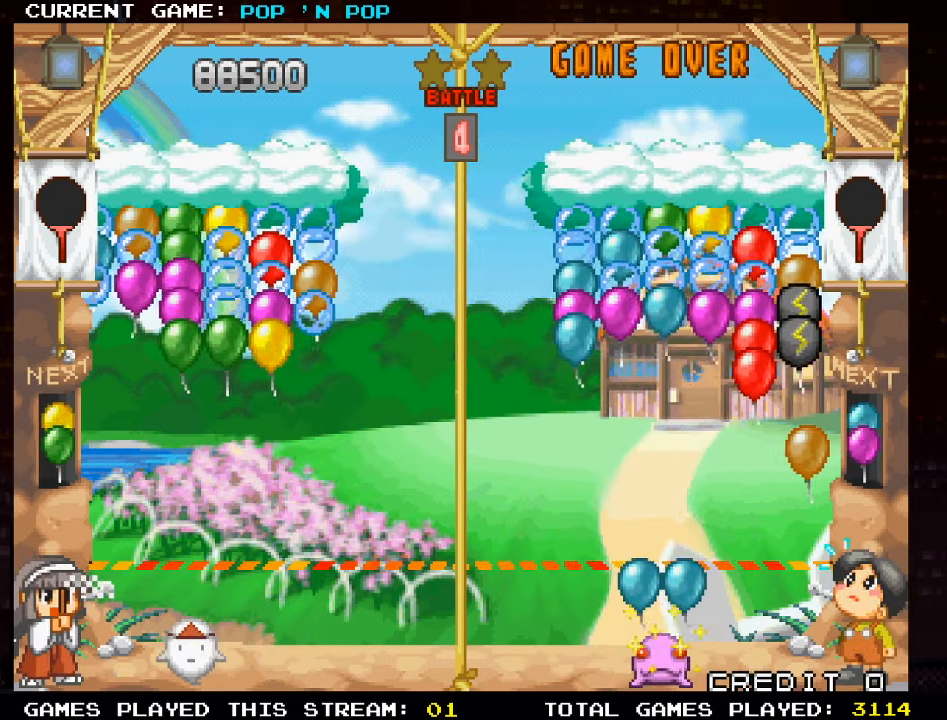
{"buttons": [], "left_stick": "center", "events": []}
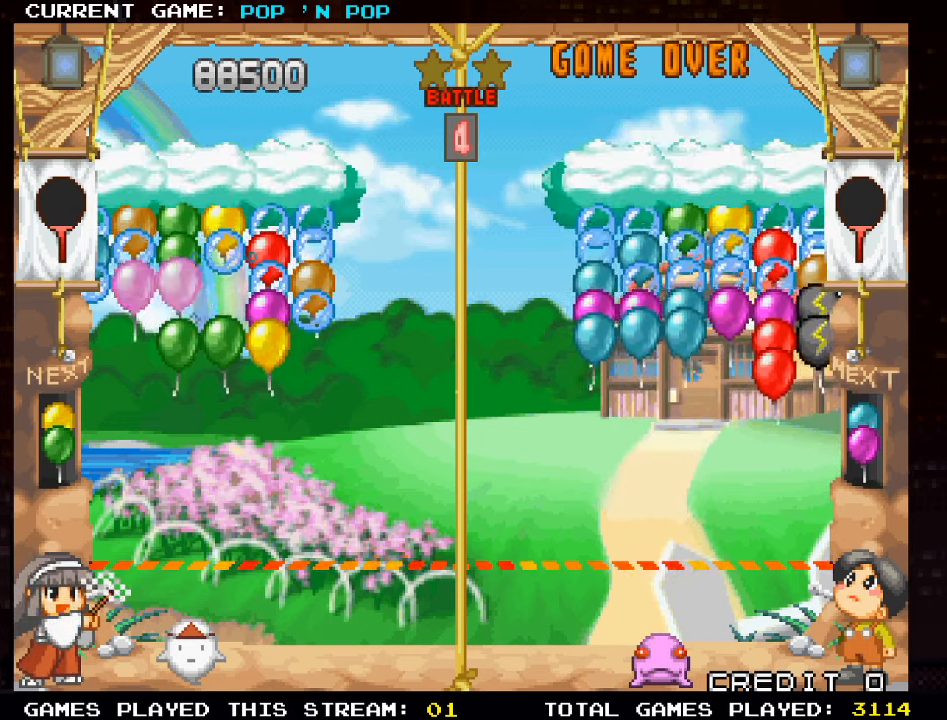
{"buttons": [], "left_stick": "center", "events": []}
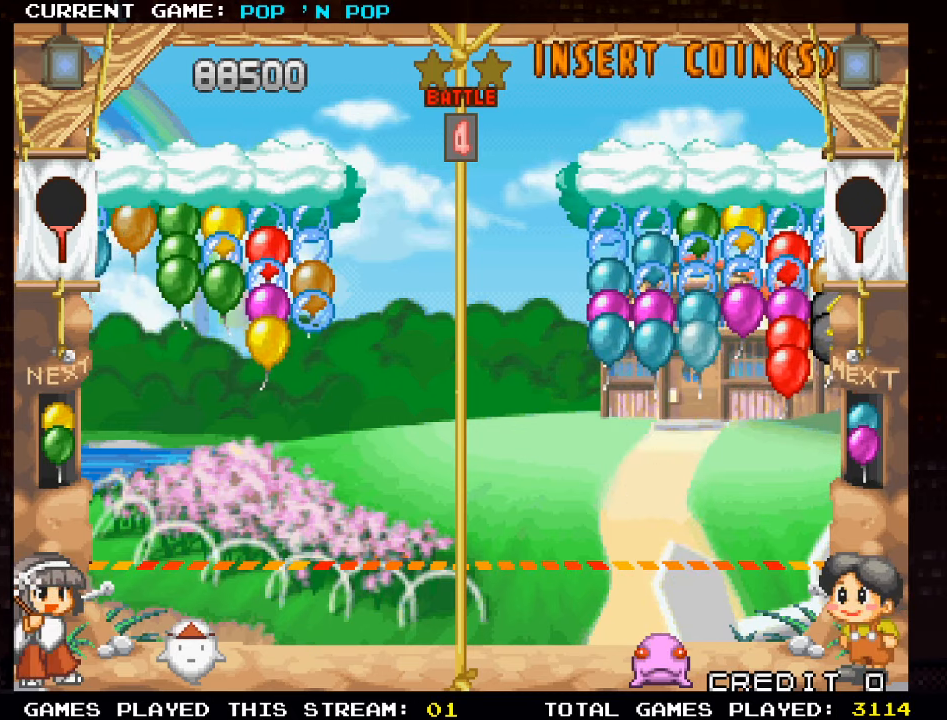
{"buttons": [], "left_stick": "center", "events": []}
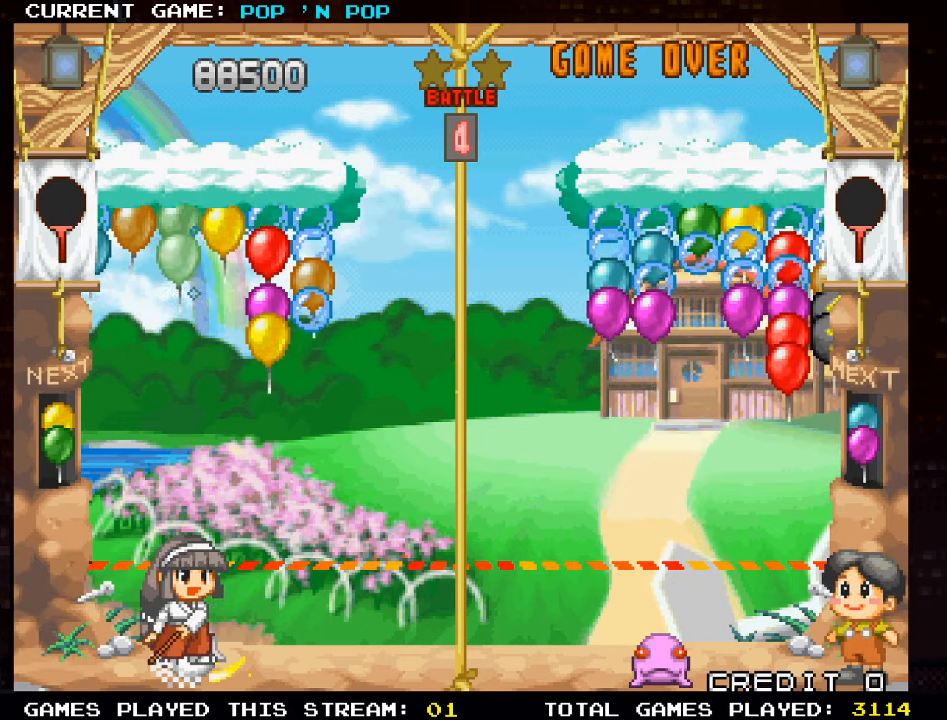
{"buttons": [], "left_stick": "center", "events": []}
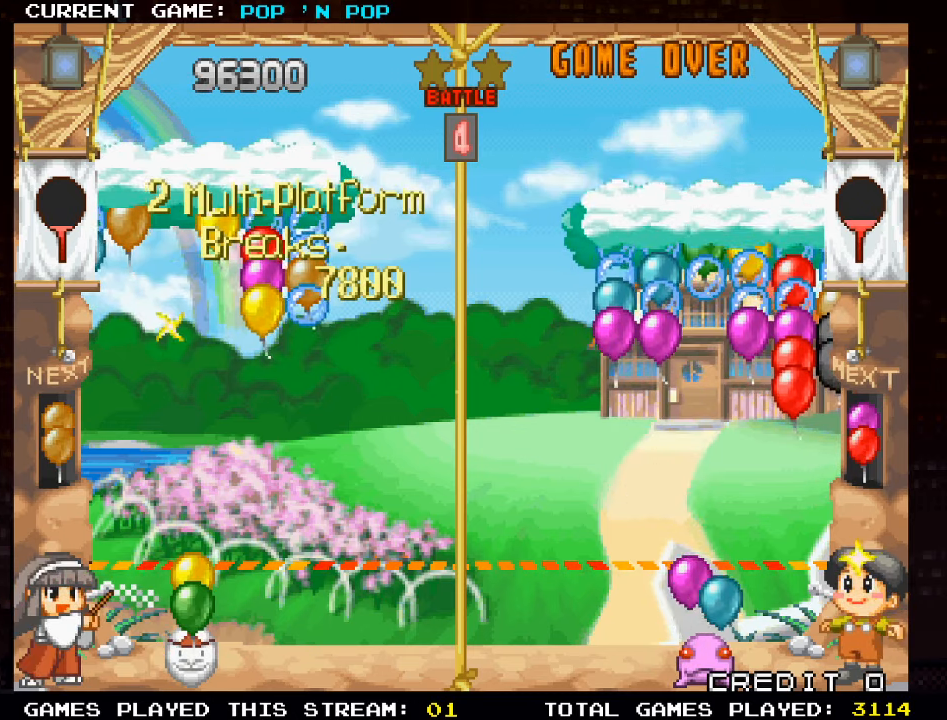
{"buttons": [], "left_stick": "center", "events": [[217, "left_stick", "right"], [334, "left_stick", "center"]]}
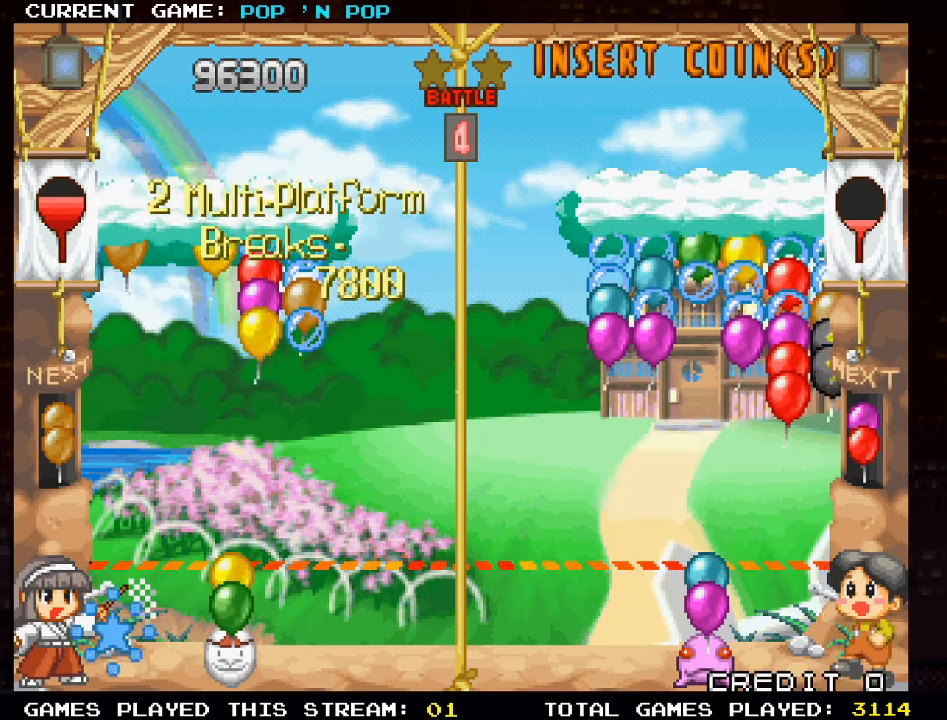
{"buttons": [], "left_stick": "center", "events": [[50, "left_stick", "right"], [184, "left_stick", "center"]]}